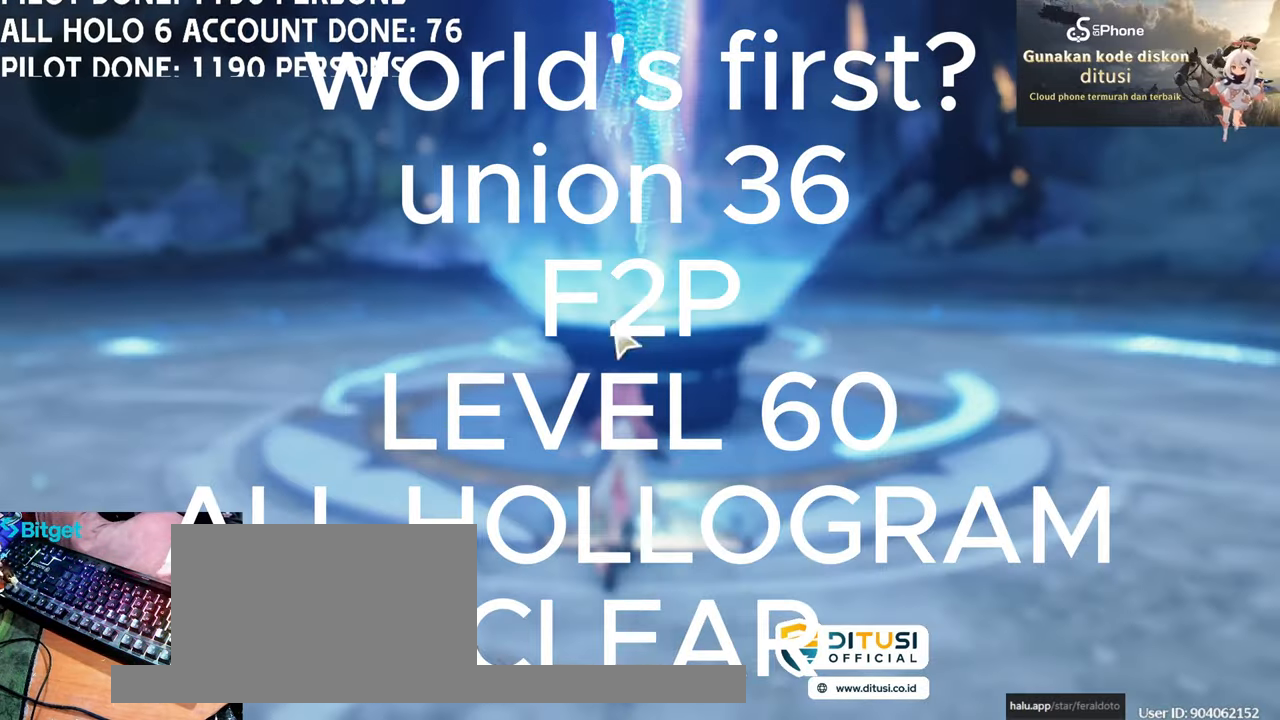
Gameplay with keyboard and mouse; each line is a JSON object with the keys and mouse buttons held at the frame after it. "events" lists presses ("down") and releases ("up") of "1", "2", "3", "4", "5", "a", "alt", "c", "caps_lock", "ctrl", "d", "e", "f", "g", "q", "r", "s", "shift", "space", "t", "tab", "v", "w", "x", "z", "mouse_left", "mouse_wheel" and "mouse_right" between this image and that frame as [ms after this image, input, new state], when the widget could be followed in between. "mouse_left", "mouse_wheel", "mouse_right" = the "left", "wheel", "right" buttons of the "mouse" list. No other keys are recorded. "wheel" means that the mouse wheel is clicked or scrolled. Not read: mouse_move.
{"keys": ["1", "4"], "mouse": [], "events": [[167, "f", "down"], [217, "f", "up"]]}
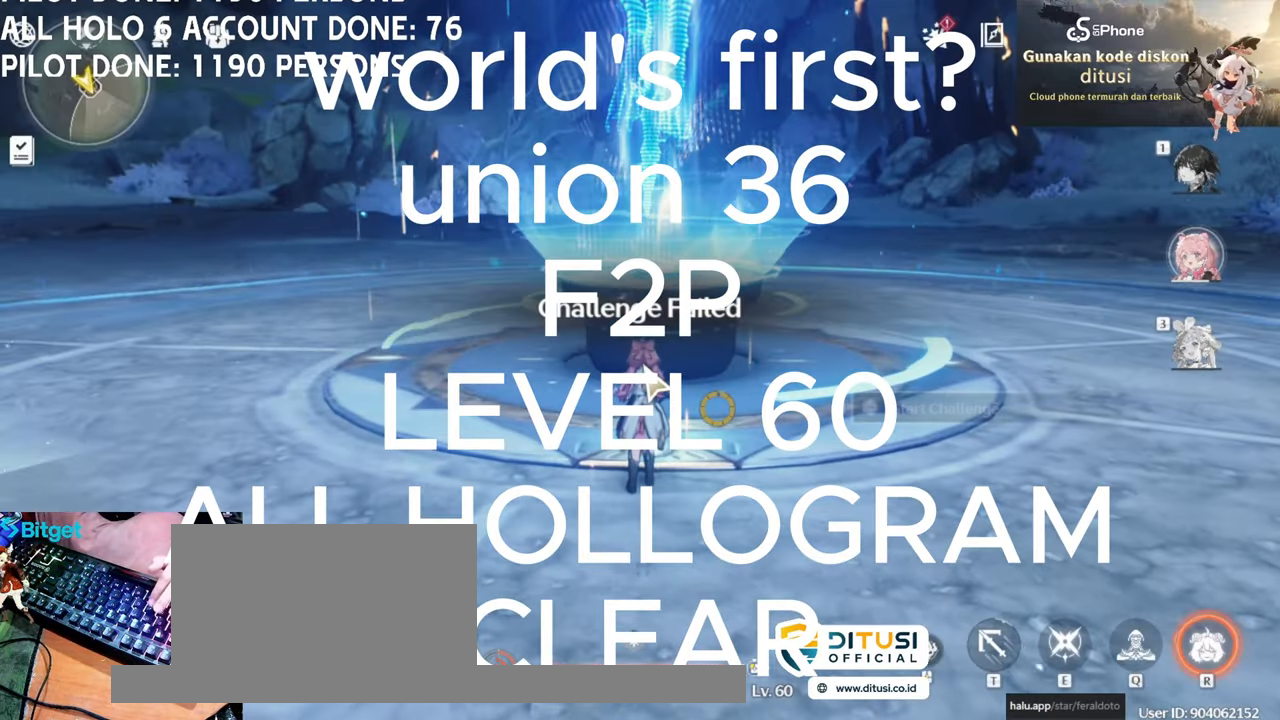
{"keys": ["1", "4"], "mouse": [], "events": []}
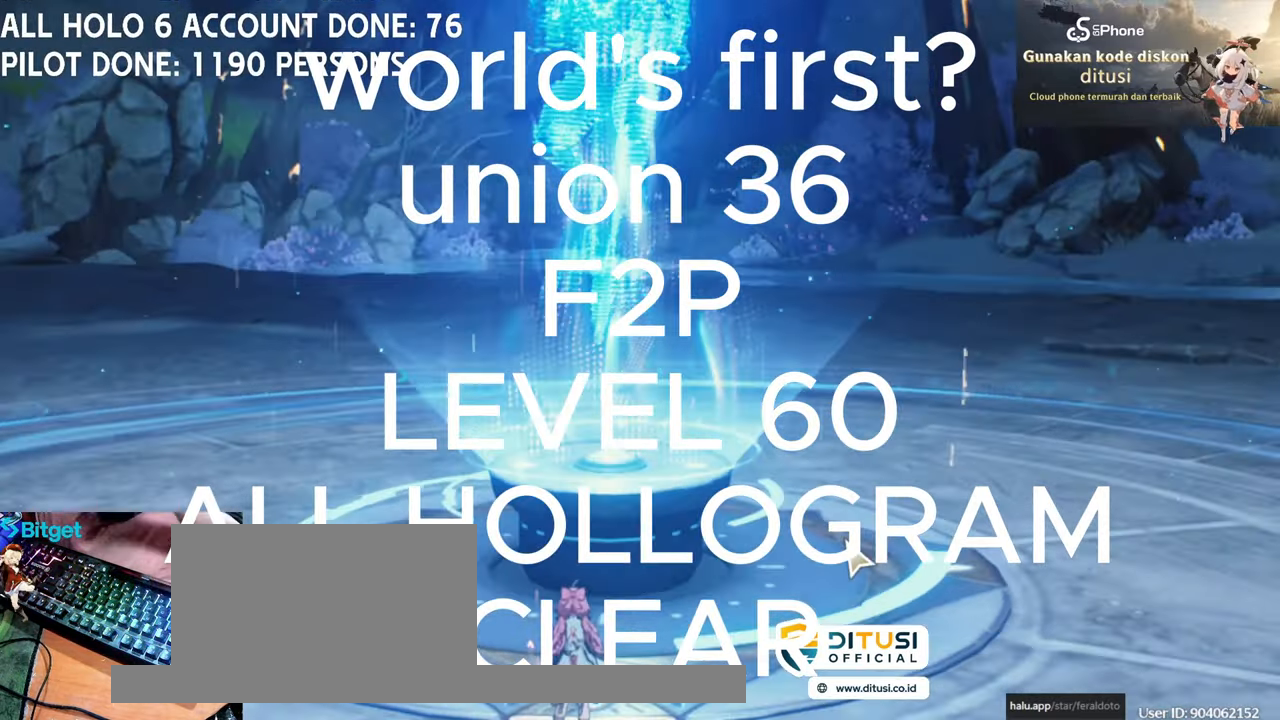
{"keys": ["1", "4"], "mouse": []}
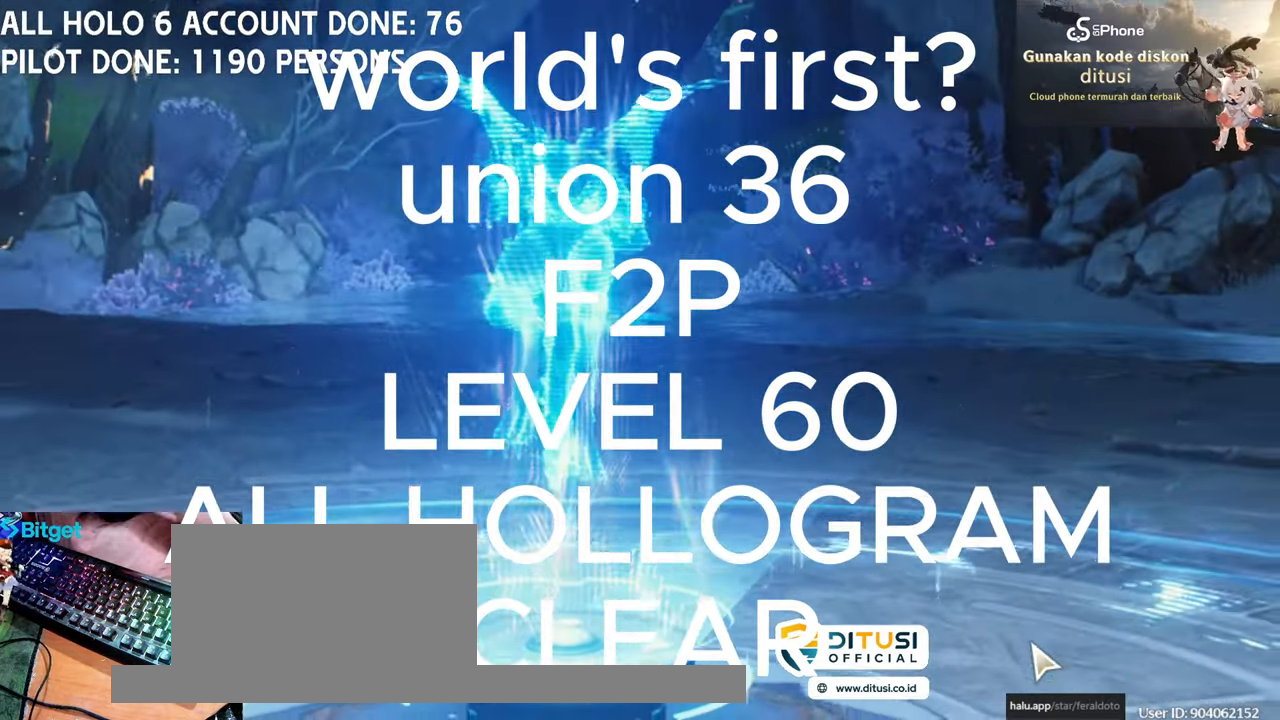
{"keys": ["1", "4"], "mouse": [], "events": []}
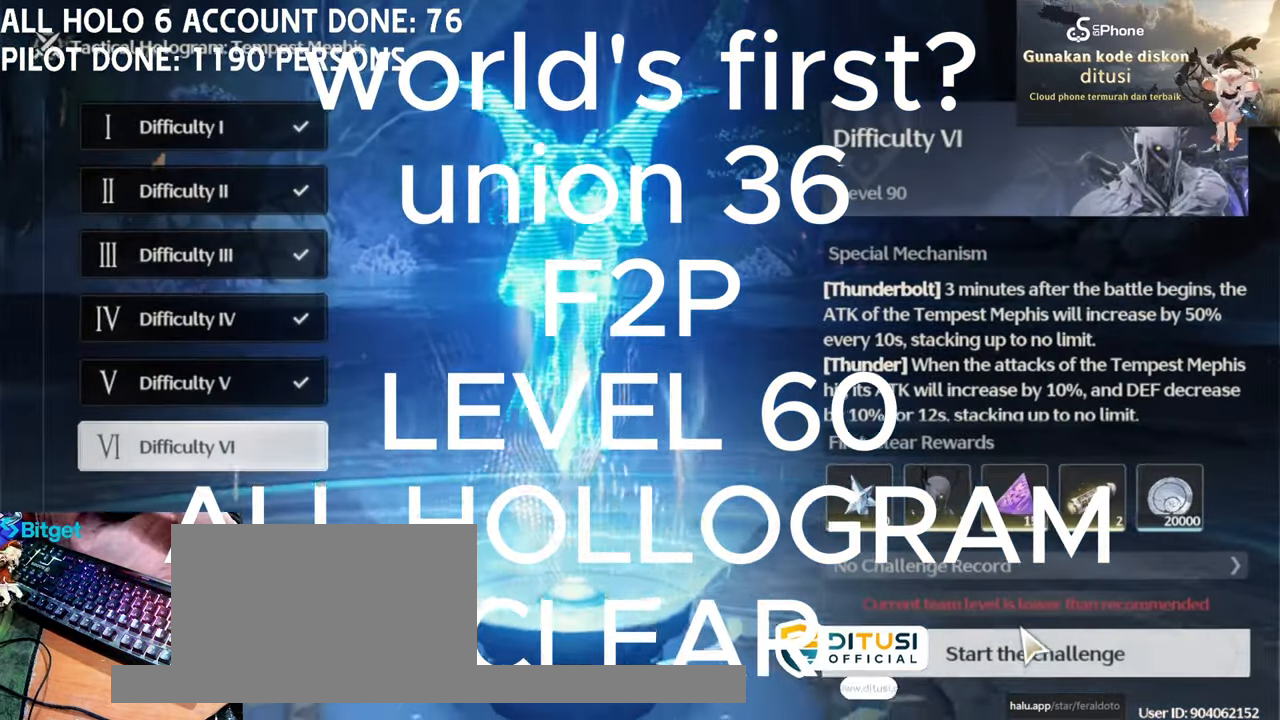
{"keys": ["1", "4"], "mouse": [], "events": [[233, "mouse_left", "down"], [333, "mouse_left", "up"]]}
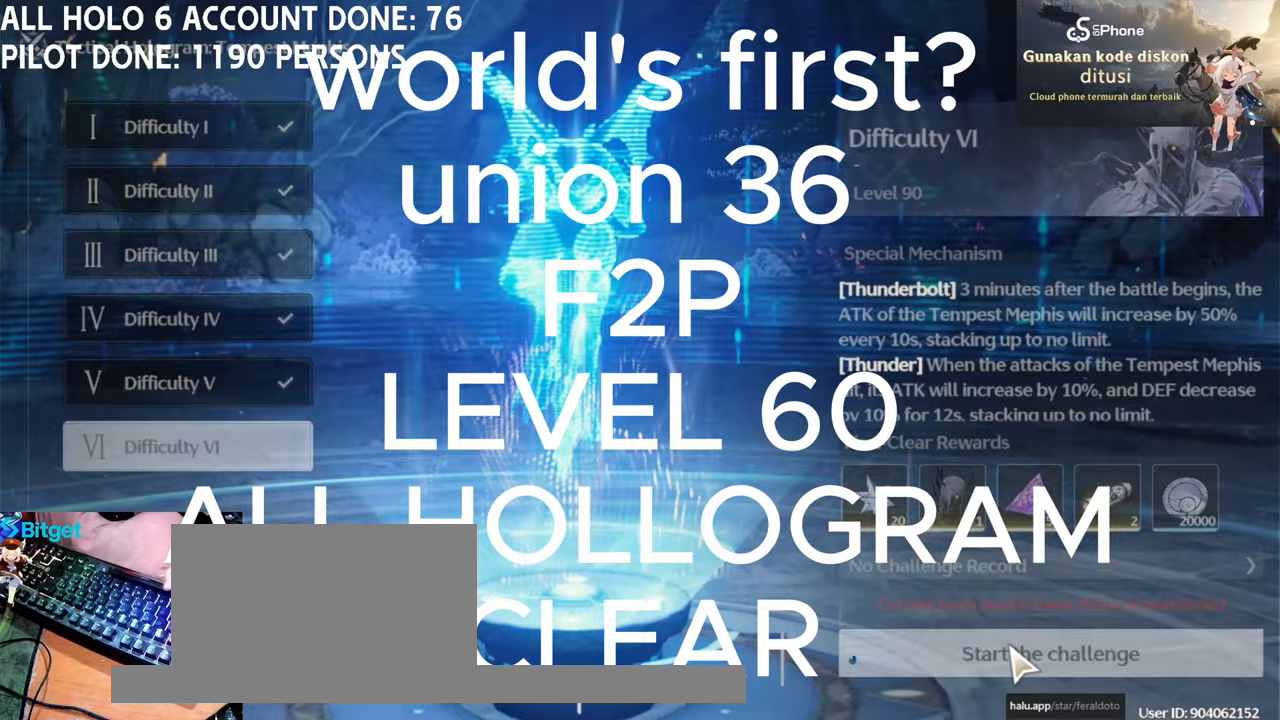
{"keys": [], "mouse": [], "events": [[167, "1", "up"], [167, "4", "up"]]}
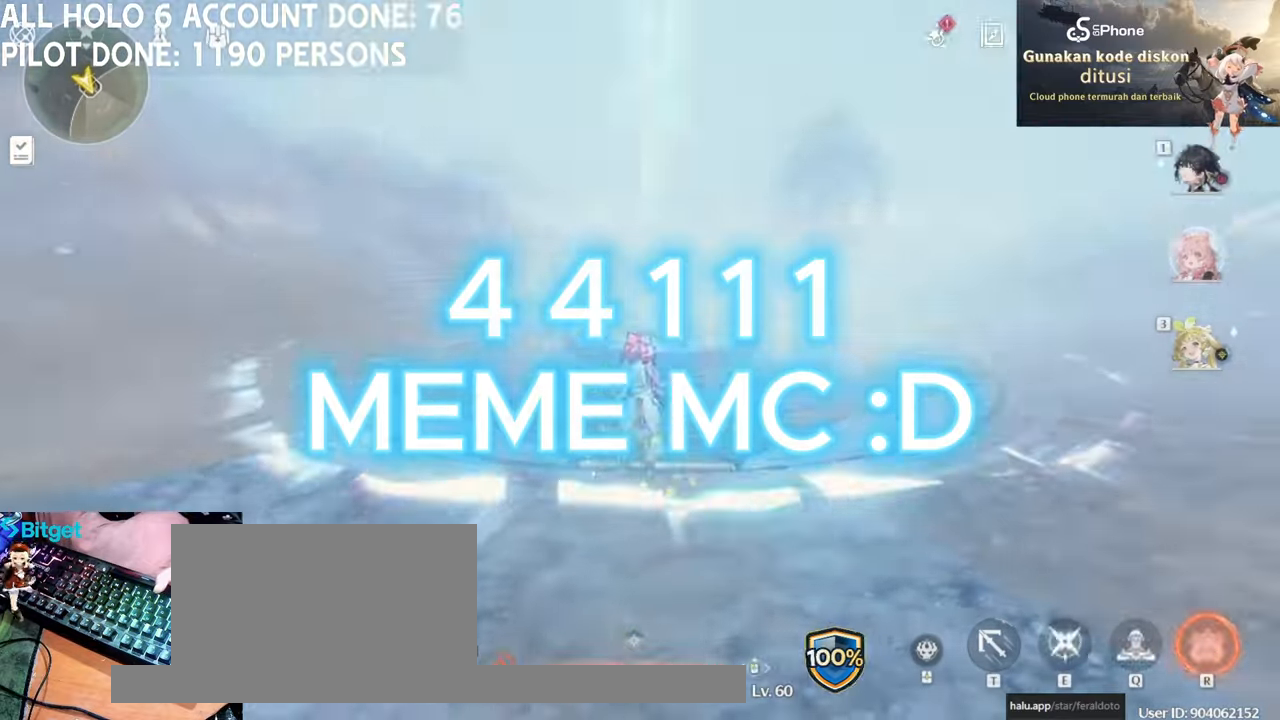
{"keys": [], "mouse": [], "events": [[33, "1", "down"], [133, "1", "up"], [367, "mouse_wheel", "down"], [450, "mouse_wheel", "up"]]}
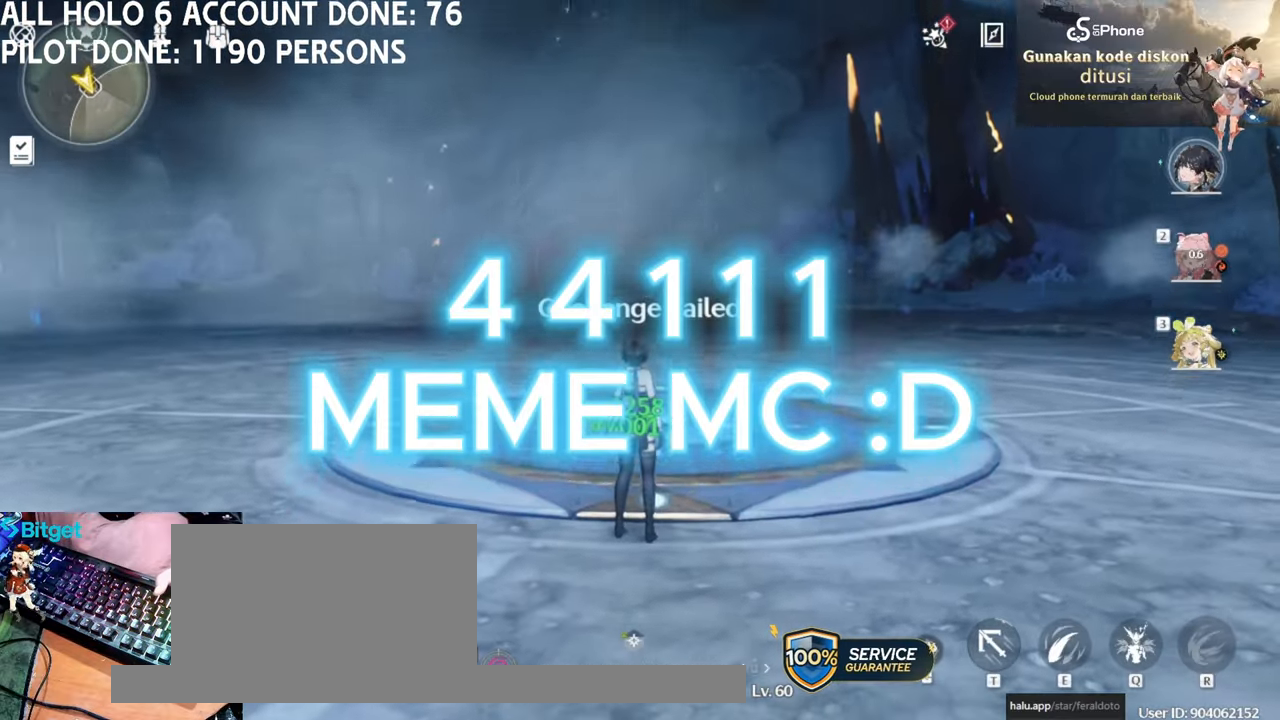
{"keys": [], "mouse": ["left"], "events": [[383, "mouse_left", "down"]]}
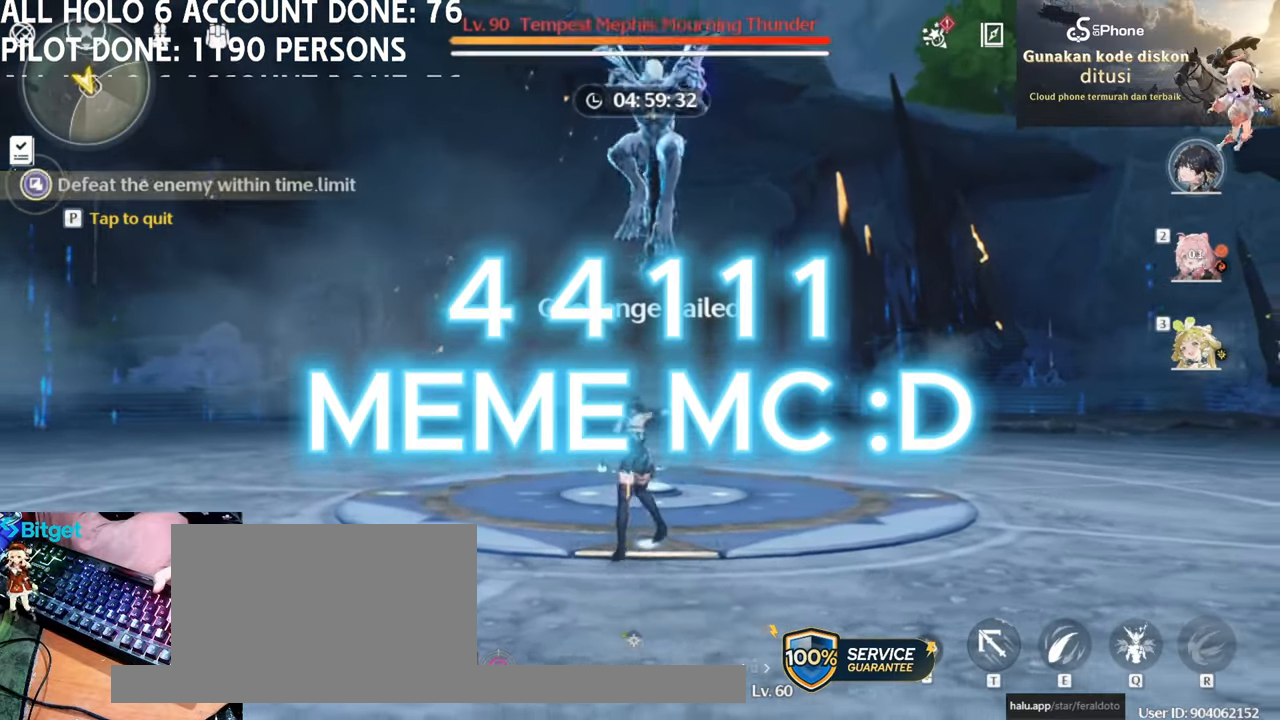
{"keys": [], "mouse": [], "events": [[17, "mouse_left", "up"], [300, "mouse_wheel", "down"], [350, "mouse_wheel", "up"]]}
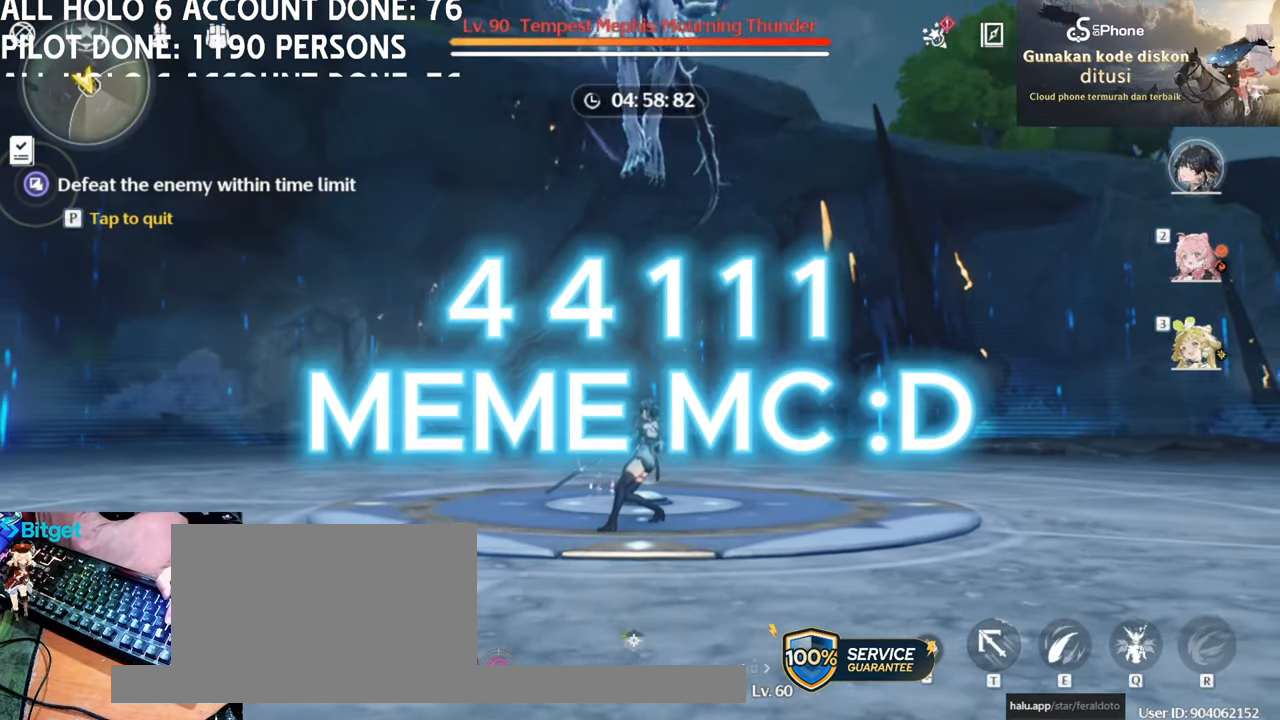
{"keys": [], "mouse": [], "events": []}
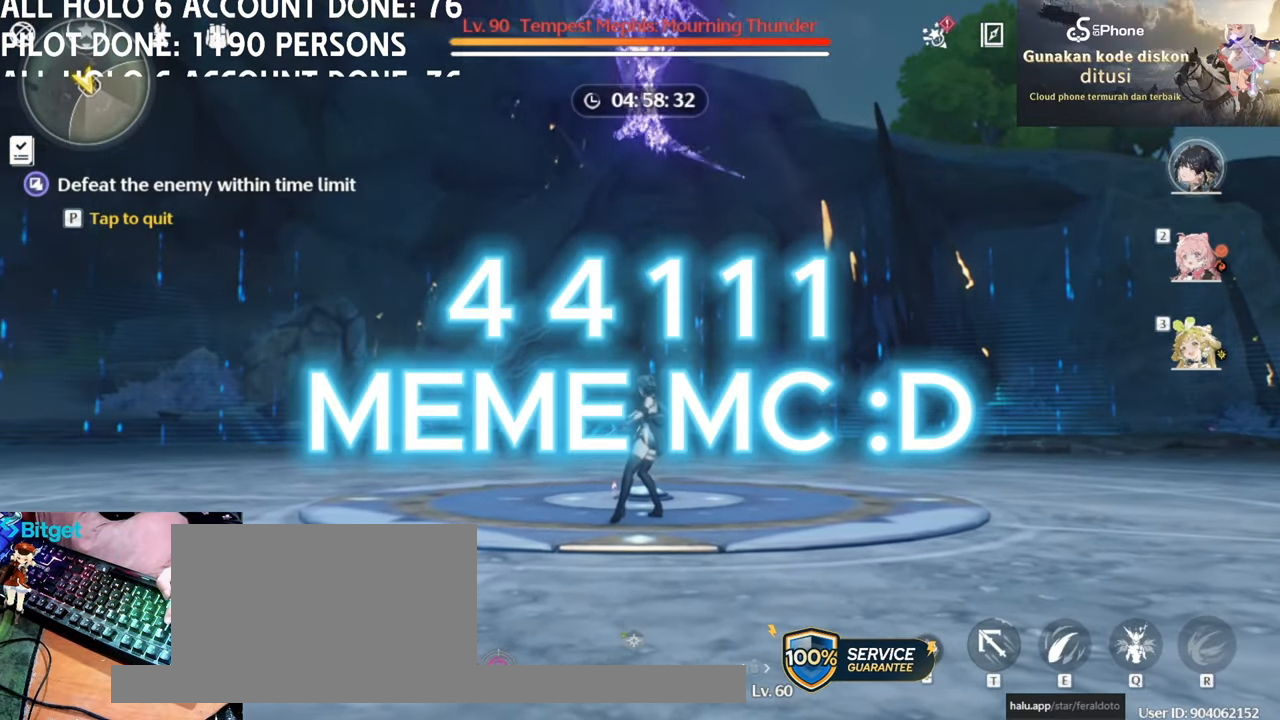
{"keys": [], "mouse": [], "events": [[250, "mouse_wheel", "down"], [417, "mouse_wheel", "up"]]}
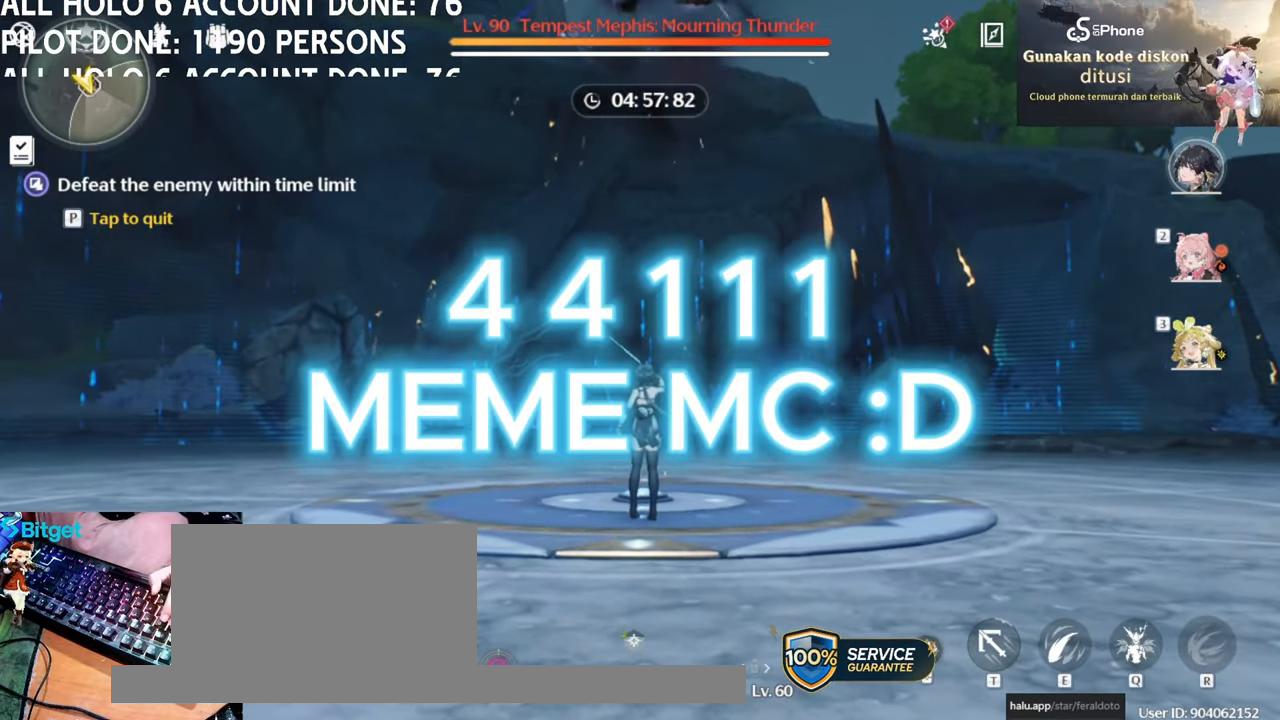
{"keys": [], "mouse": [], "events": []}
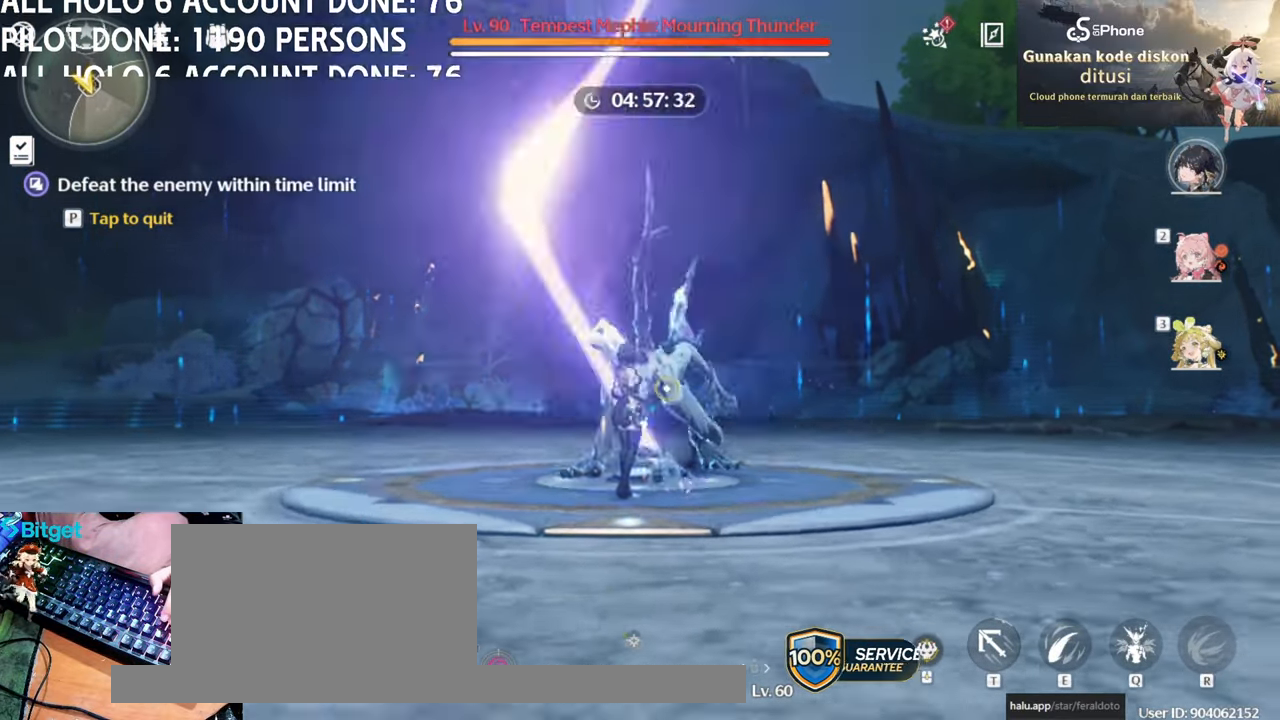
{"keys": [], "mouse": [], "events": [[167, "mouse_left", "down"], [317, "mouse_left", "up"]]}
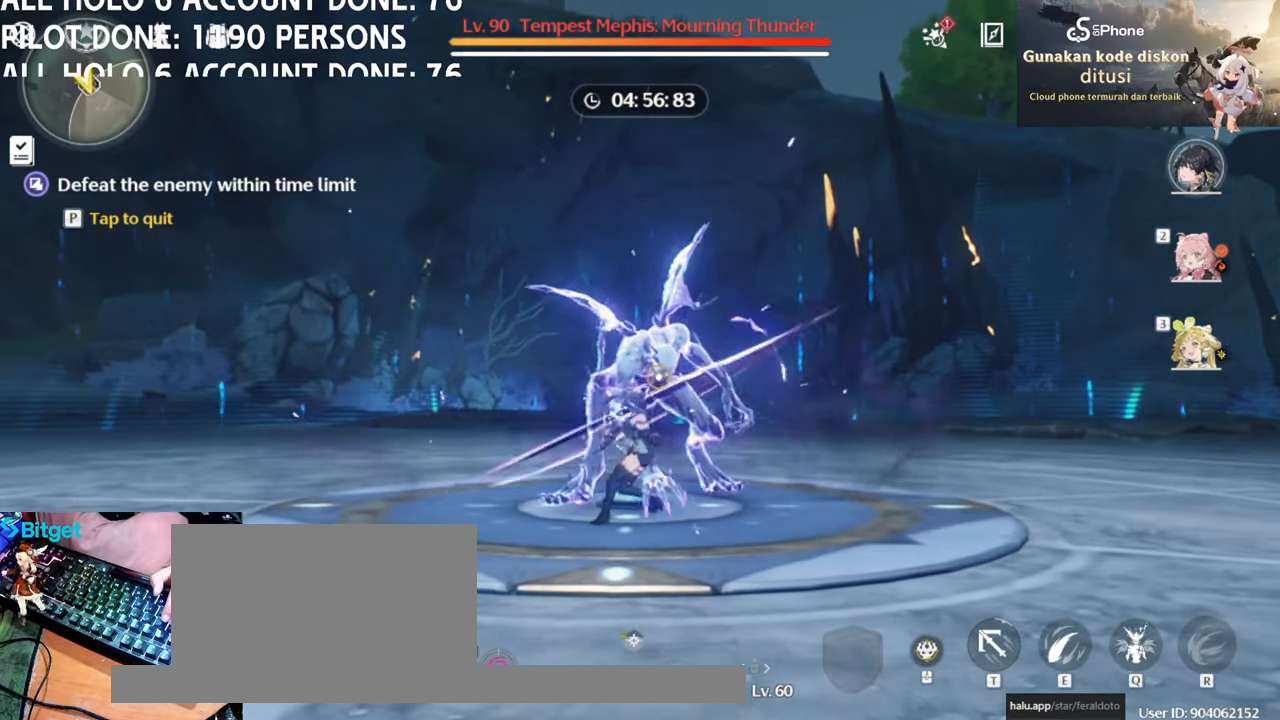
{"keys": [], "mouse": ["wheel"], "events": [[433, "mouse_wheel", "down"]]}
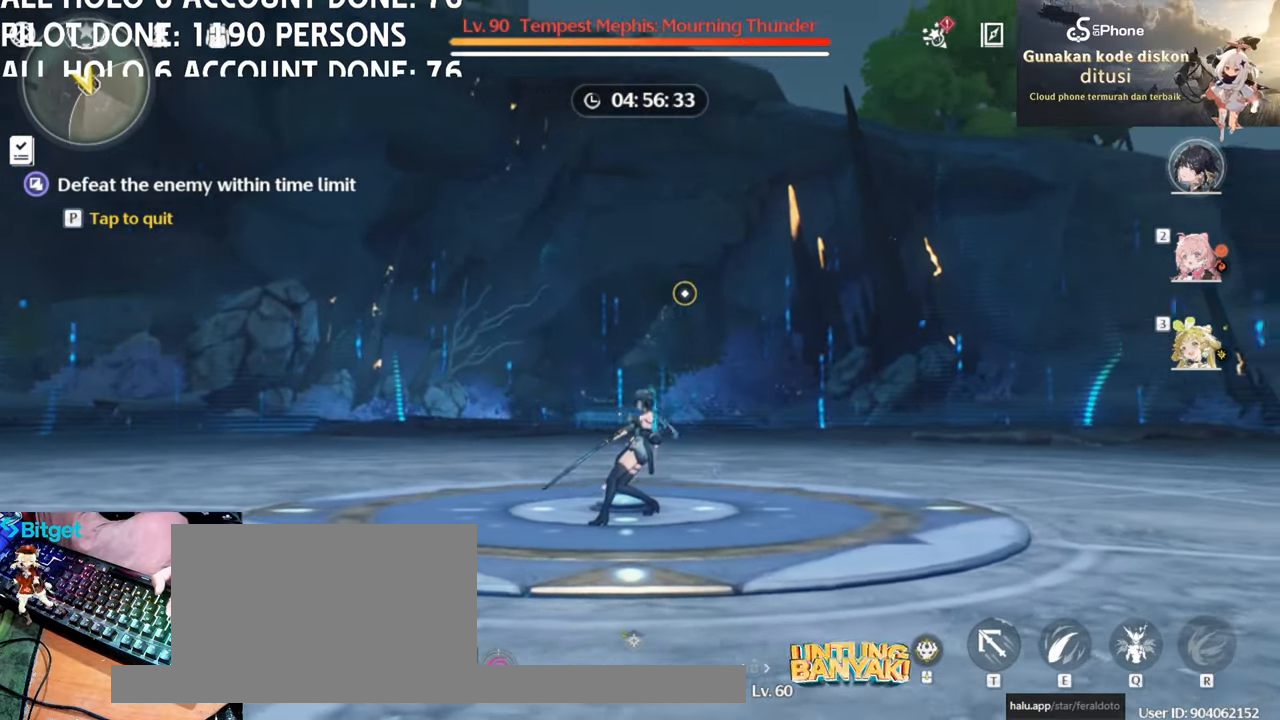
{"keys": ["a", "w"], "mouse": [], "events": [[17, "mouse_wheel", "up"], [167, "w", "down"], [483, "a", "down"]]}
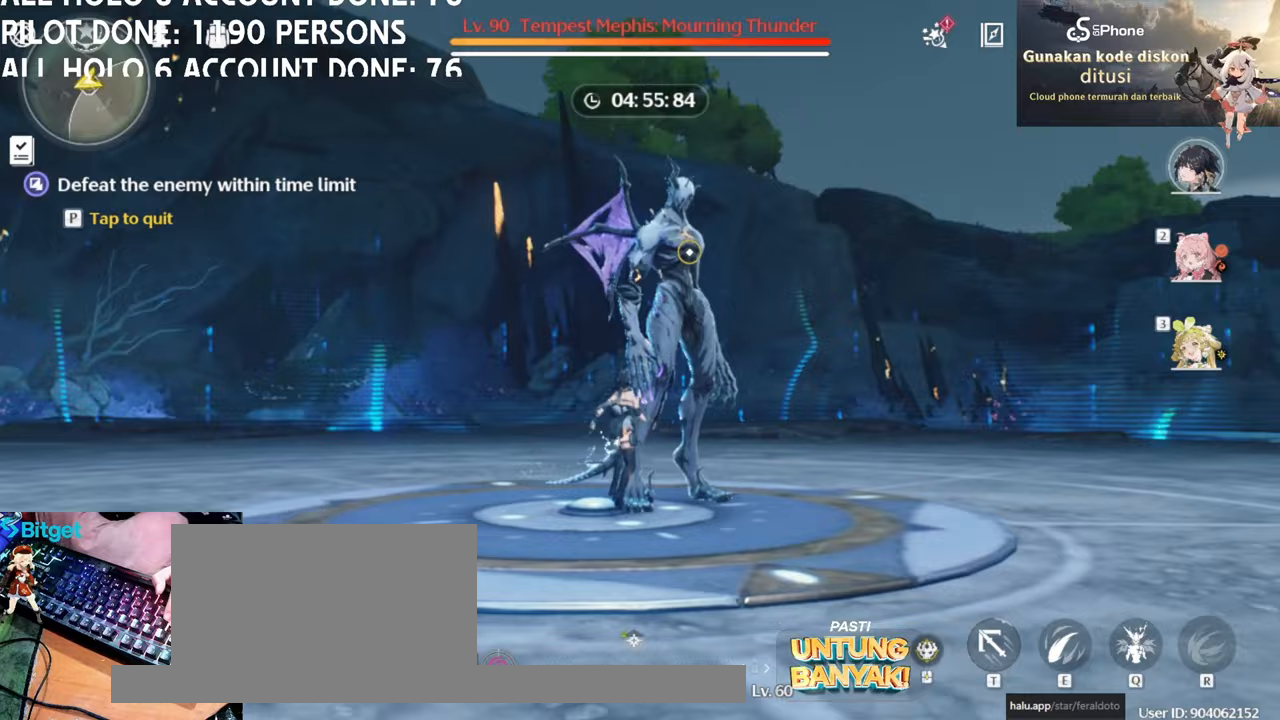
{"keys": ["w"], "mouse": [], "events": [[367, "a", "up"]]}
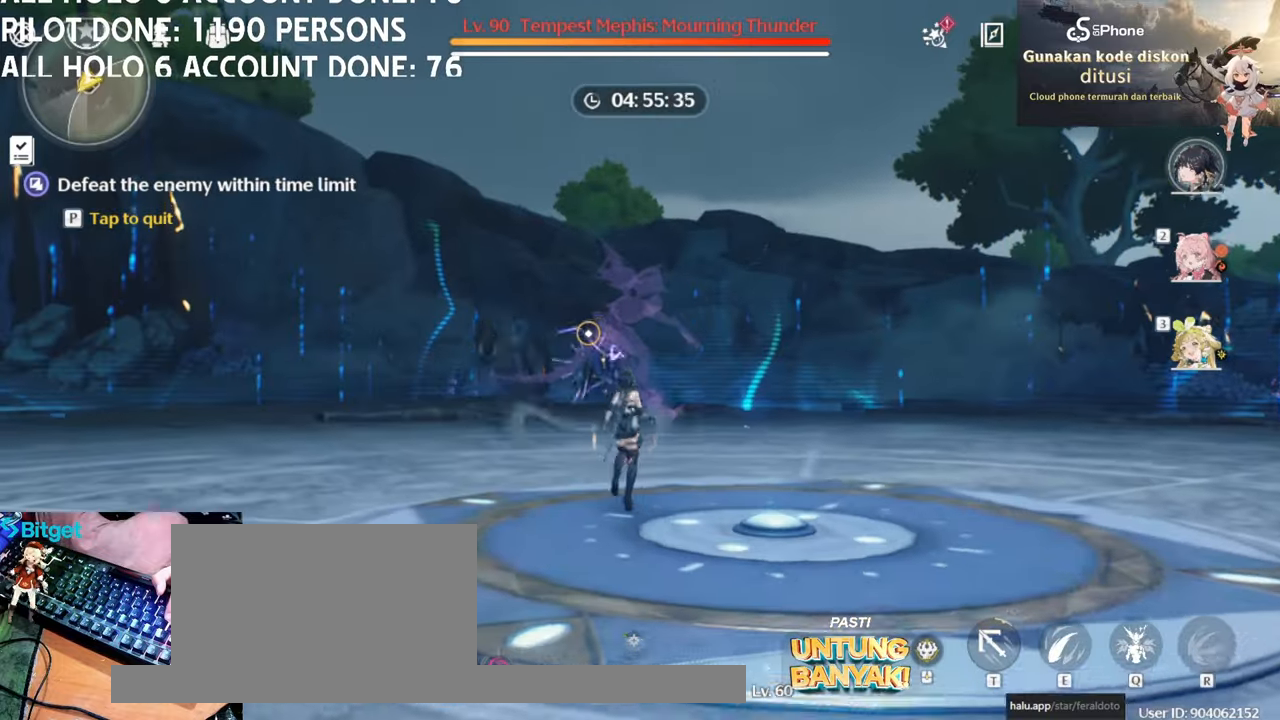
{"keys": [], "mouse": [], "events": [[383, "w", "up"]]}
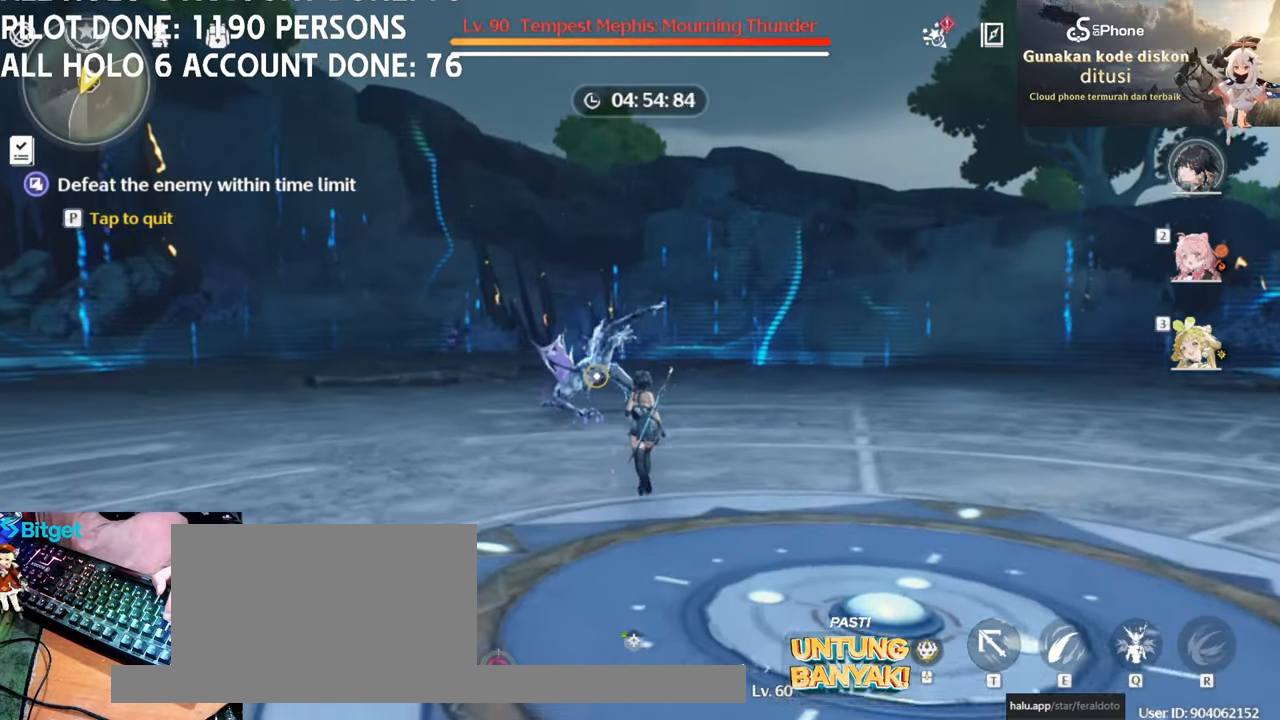
{"keys": [], "mouse": [], "events": []}
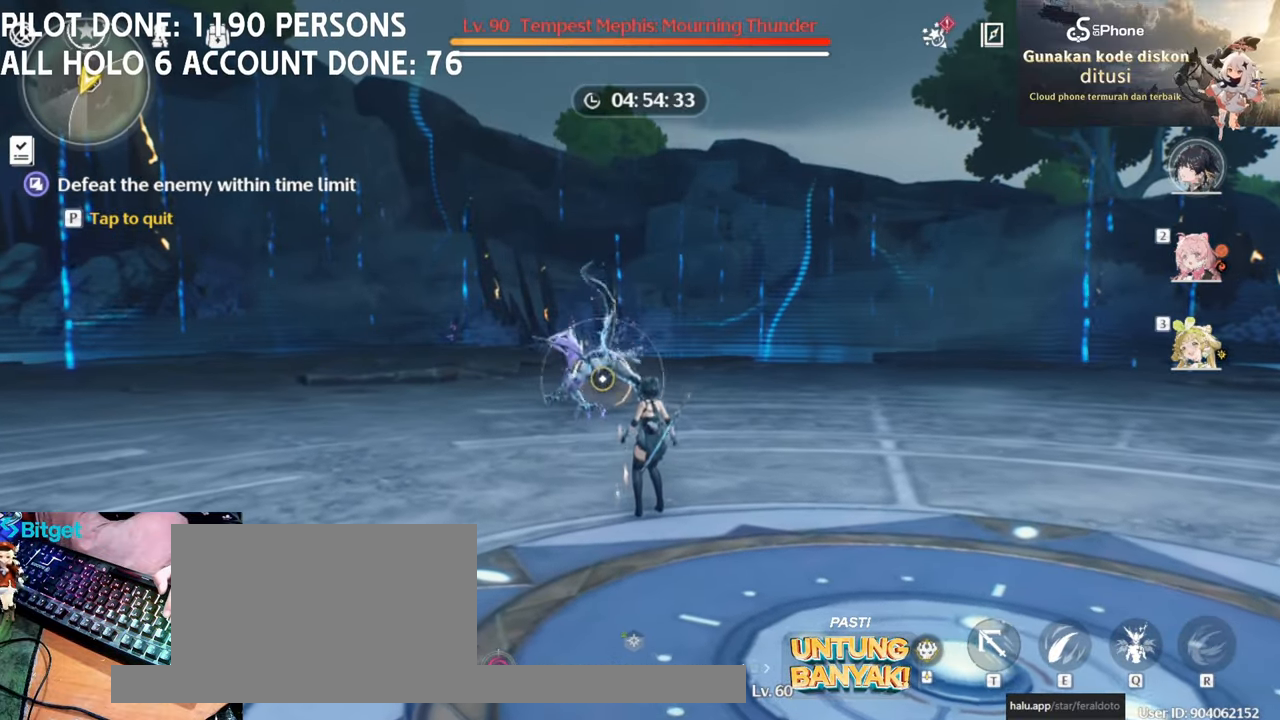
{"keys": [], "mouse": [], "events": [[233, "mouse_left", "down"], [317, "mouse_left", "up"]]}
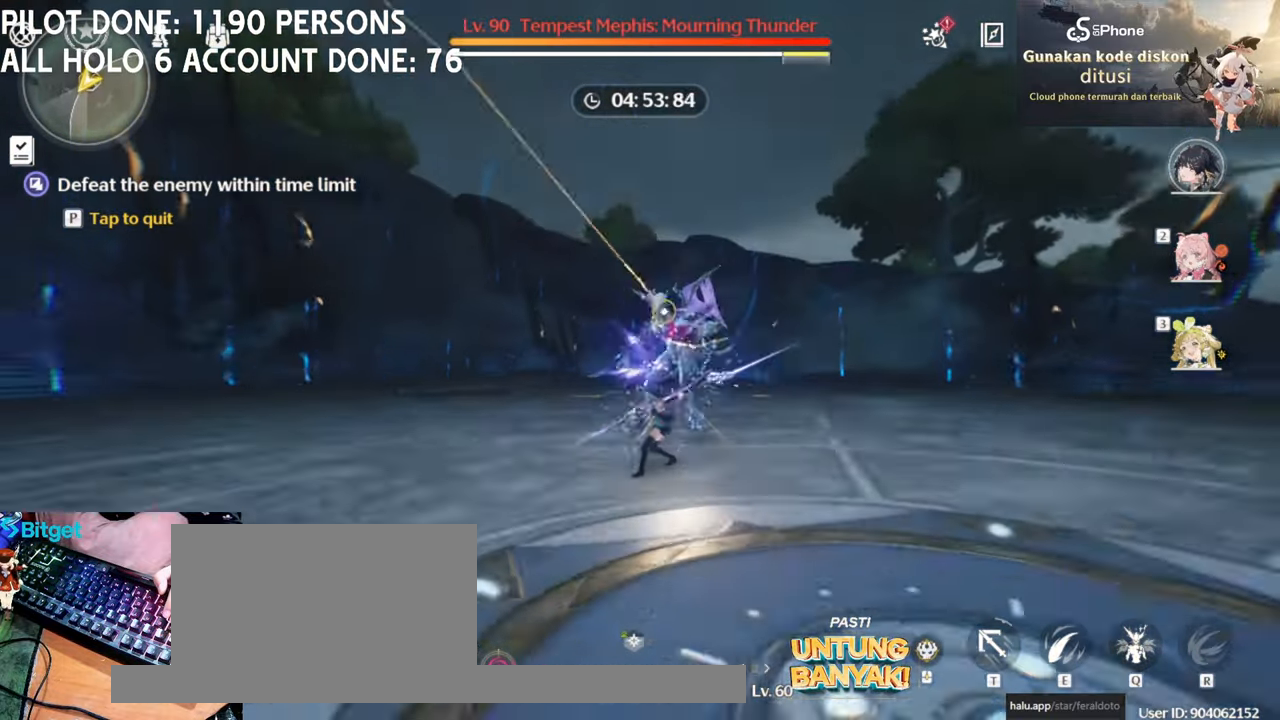
{"keys": ["e"], "mouse": [], "events": [[467, "e", "down"]]}
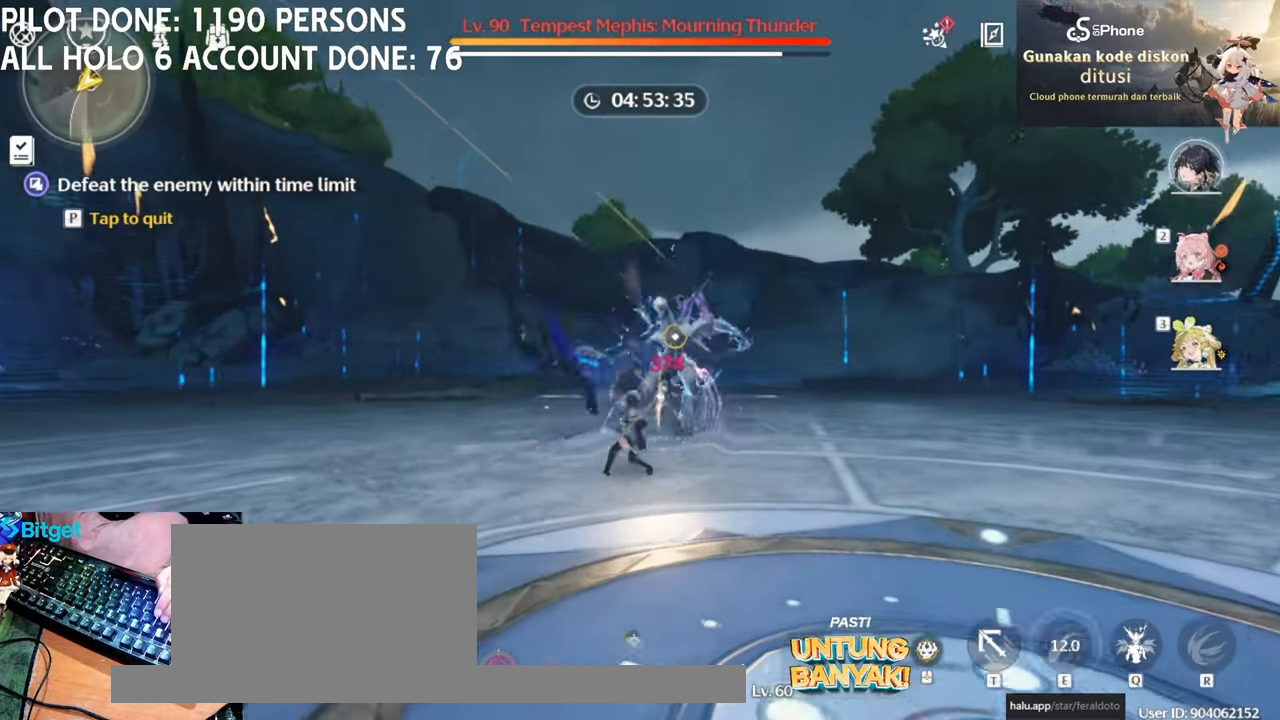
{"keys": [], "mouse": [], "events": [[67, "e", "up"], [350, "q", "down"], [400, "q", "up"]]}
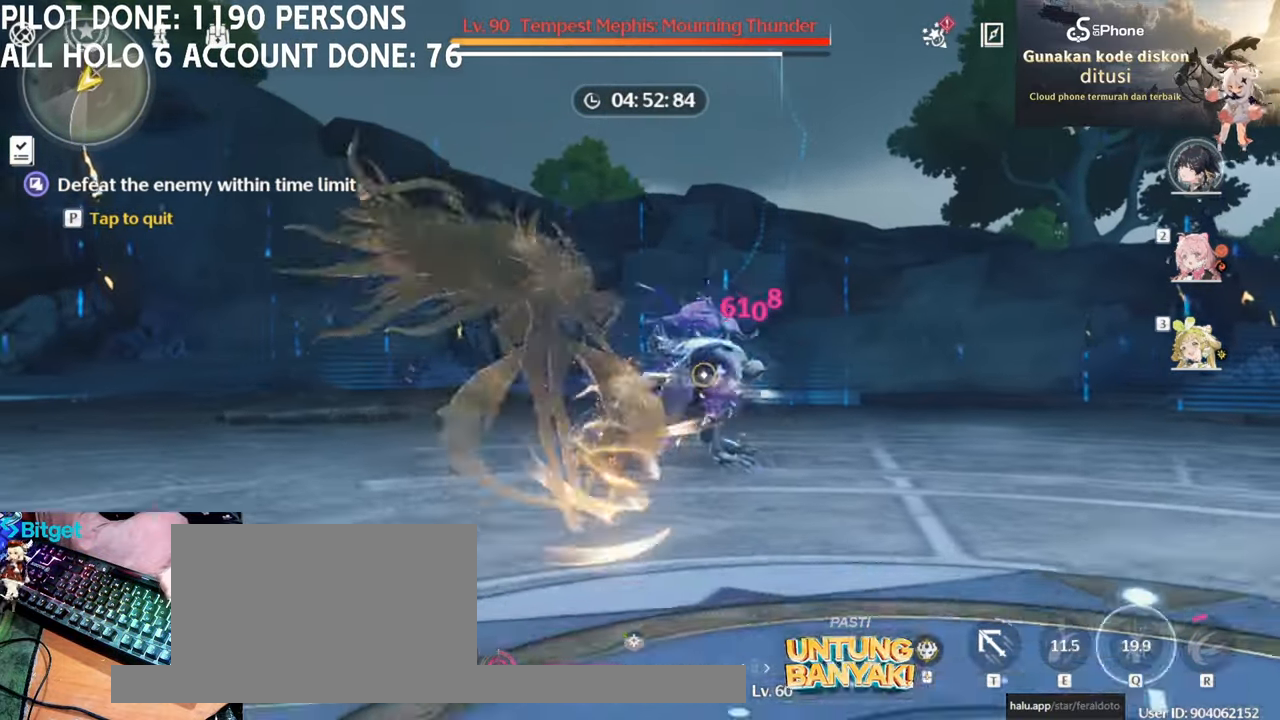
{"keys": [], "mouse": [], "events": [[83, "2", "down"], [183, "2", "up"], [367, "e", "down"], [467, "e", "up"]]}
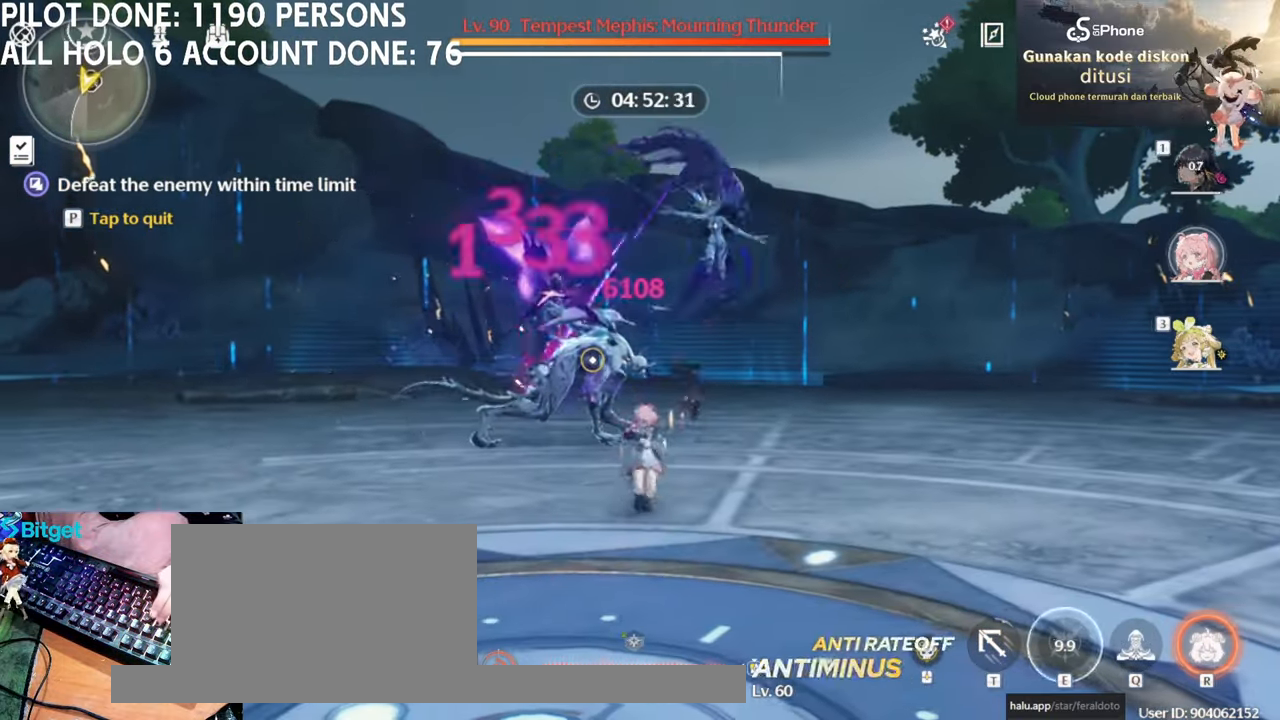
{"keys": [], "mouse": [], "events": [[100, "3", "down"], [200, "3", "up"], [283, "e", "down"], [333, "q", "down"], [417, "e", "up"], [417, "q", "up"]]}
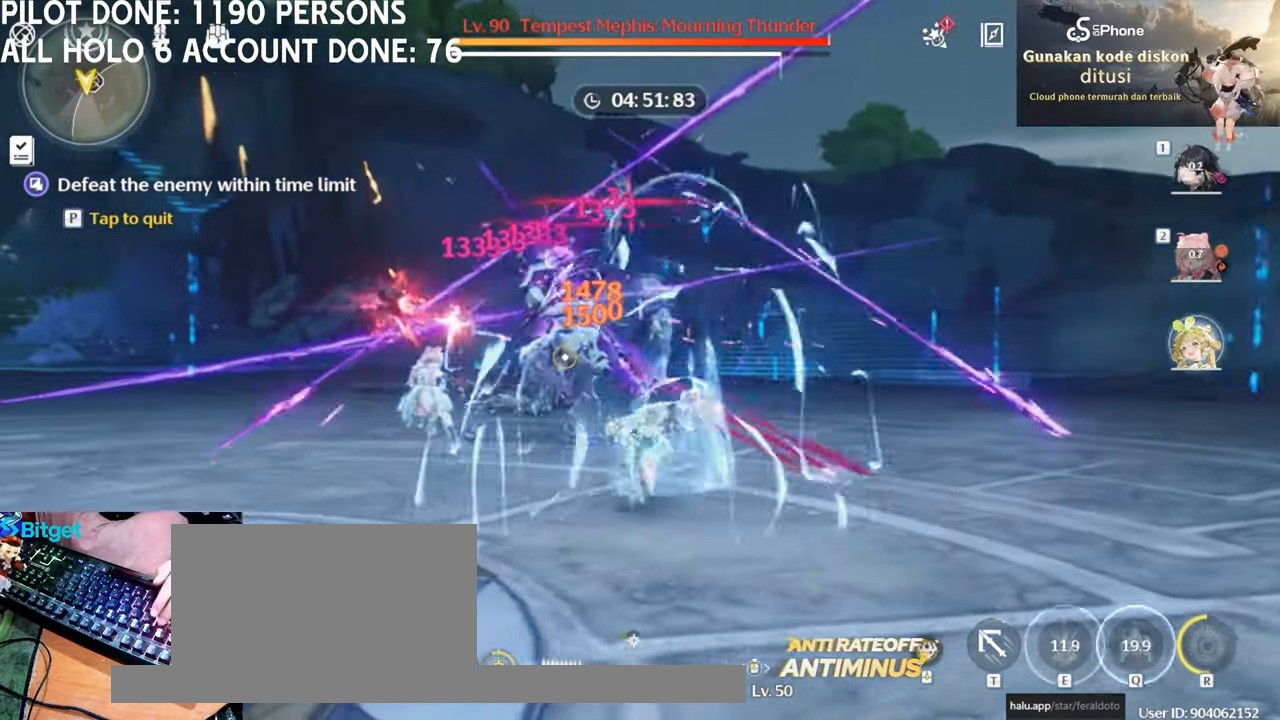
{"keys": [], "mouse": [], "events": [[217, "space", "down"], [300, "space", "up"], [350, "mouse_left", "down"], [450, "mouse_left", "up"]]}
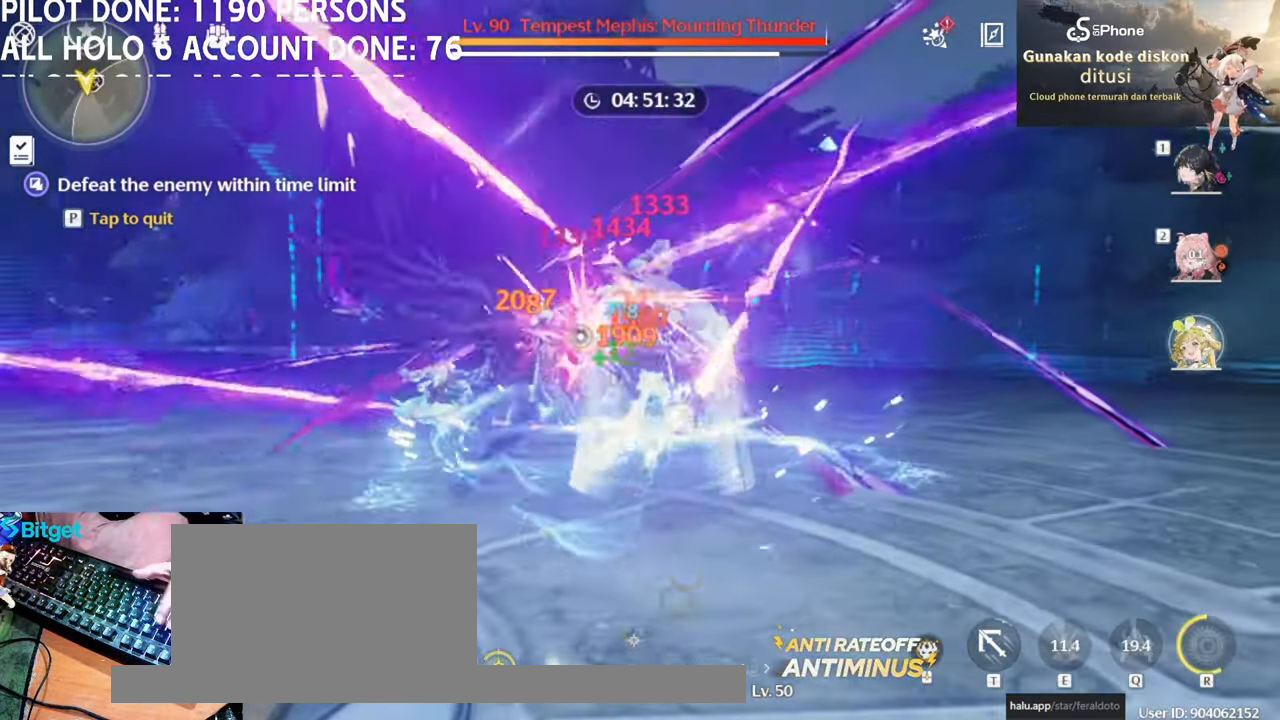
{"keys": ["2"], "mouse": [], "events": [[33, "1", "down"], [133, "1", "up"], [217, "mouse_left", "down"], [367, "mouse_left", "up"], [450, "2", "down"]]}
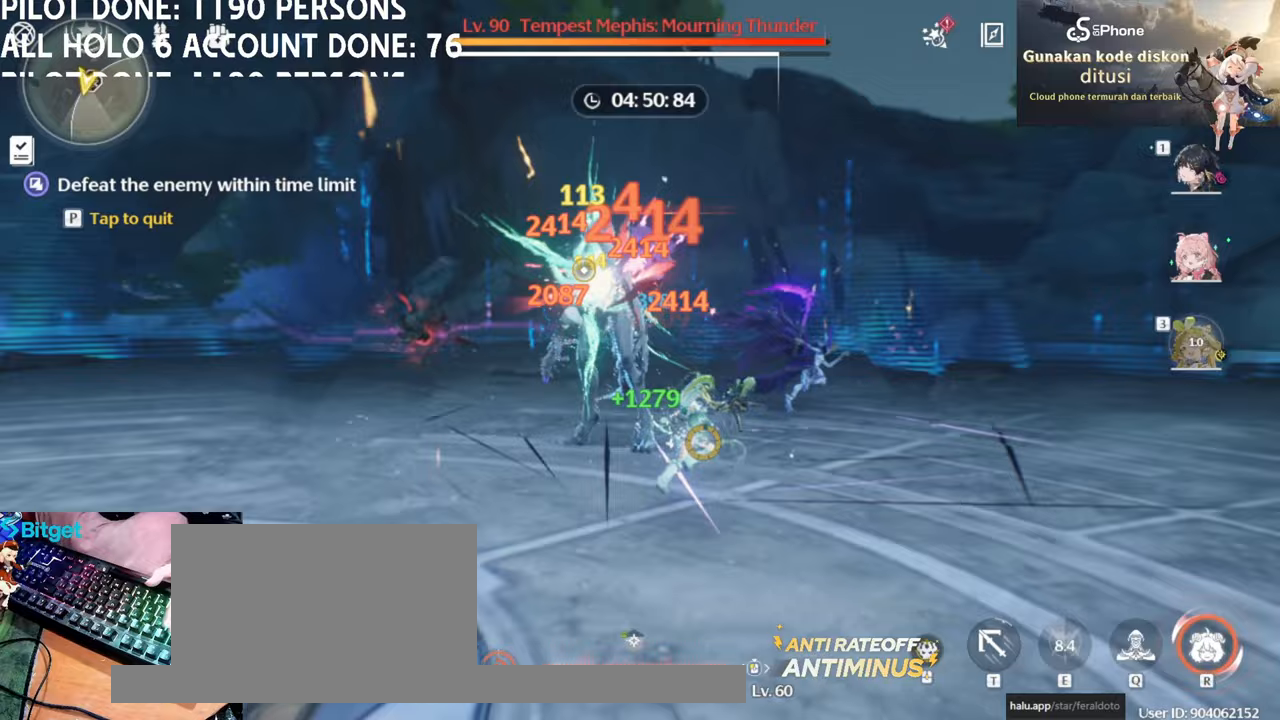
{"keys": [], "mouse": [], "events": [[17, "2", "up"], [17, "mouse_left", "down"], [150, "mouse_left", "up"], [283, "mouse_left", "down"], [383, "mouse_left", "up"]]}
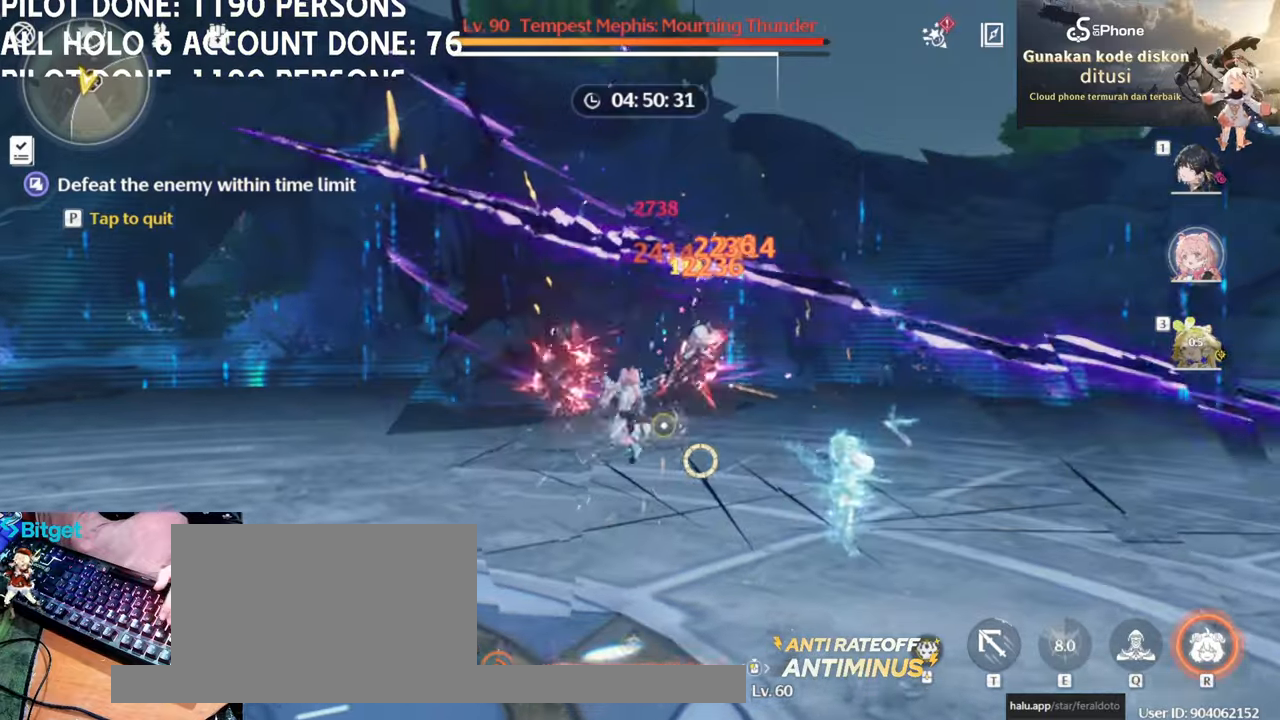
{"keys": [], "mouse": [], "events": [[17, "q", "down"], [67, "mouse_left", "down"], [117, "q", "up"], [217, "mouse_left", "up"], [300, "mouse_left", "down"], [400, "mouse_left", "up"]]}
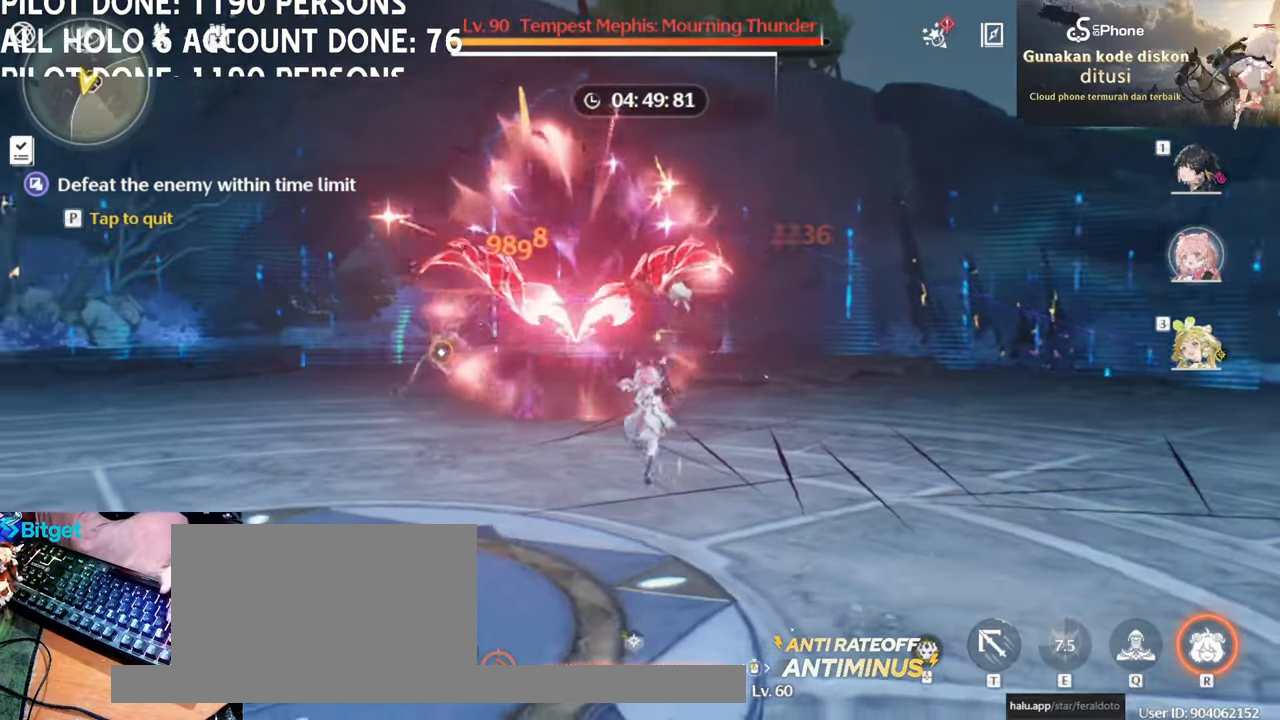
{"keys": [], "mouse": ["right"], "events": [[450, "mouse_right", "down"]]}
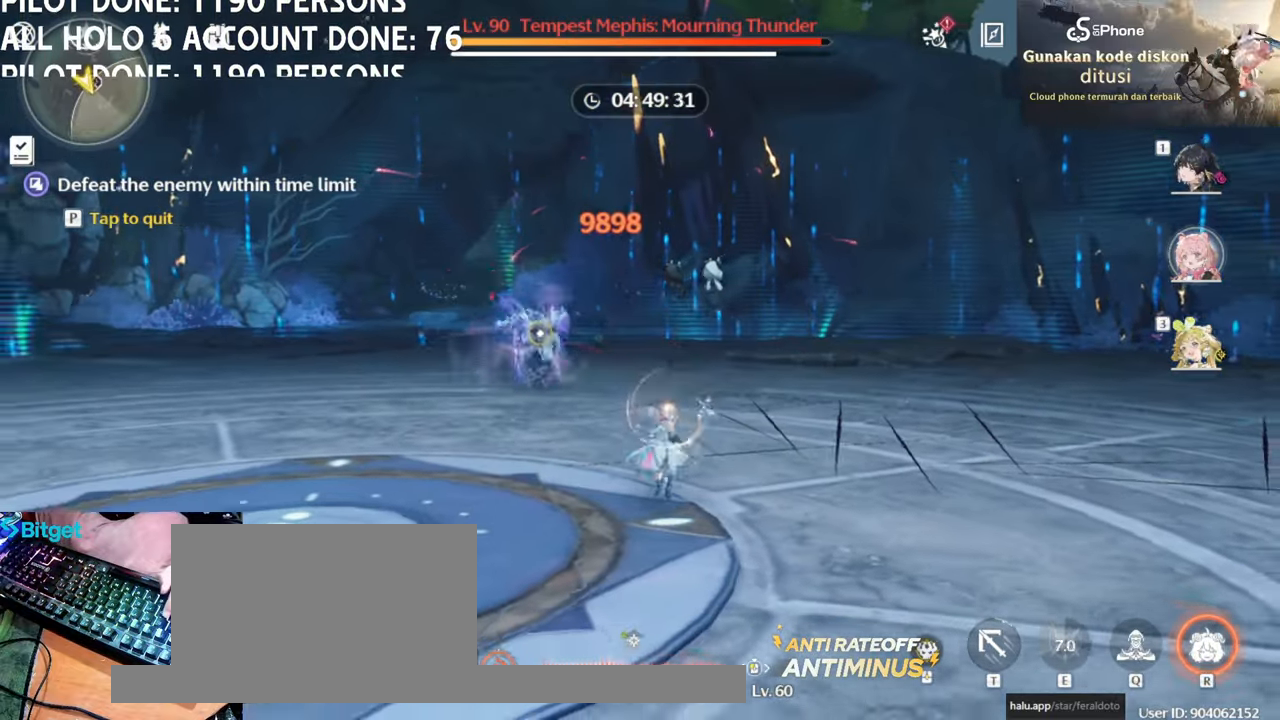
{"keys": [], "mouse": [], "events": [[50, "mouse_right", "up"], [150, "mouse_right", "down"], [233, "mouse_right", "up"], [283, "mouse_right", "down"], [417, "mouse_right", "up"]]}
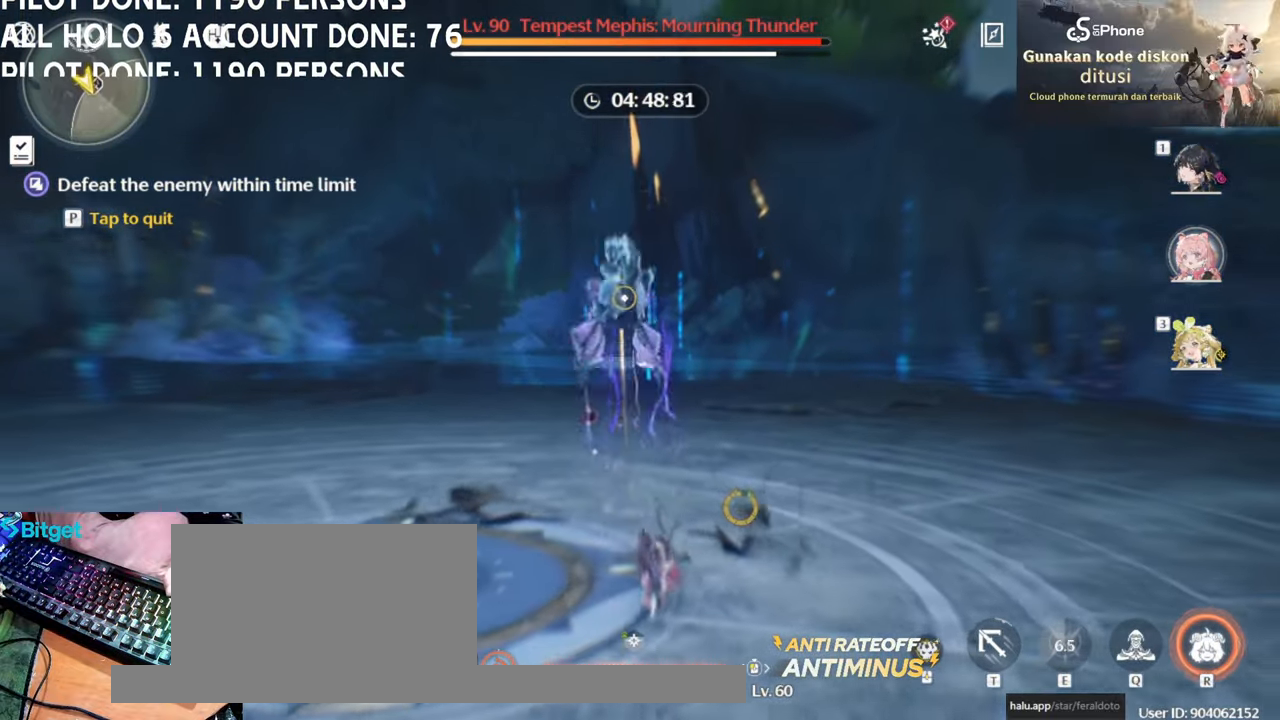
{"keys": [], "mouse": [], "events": []}
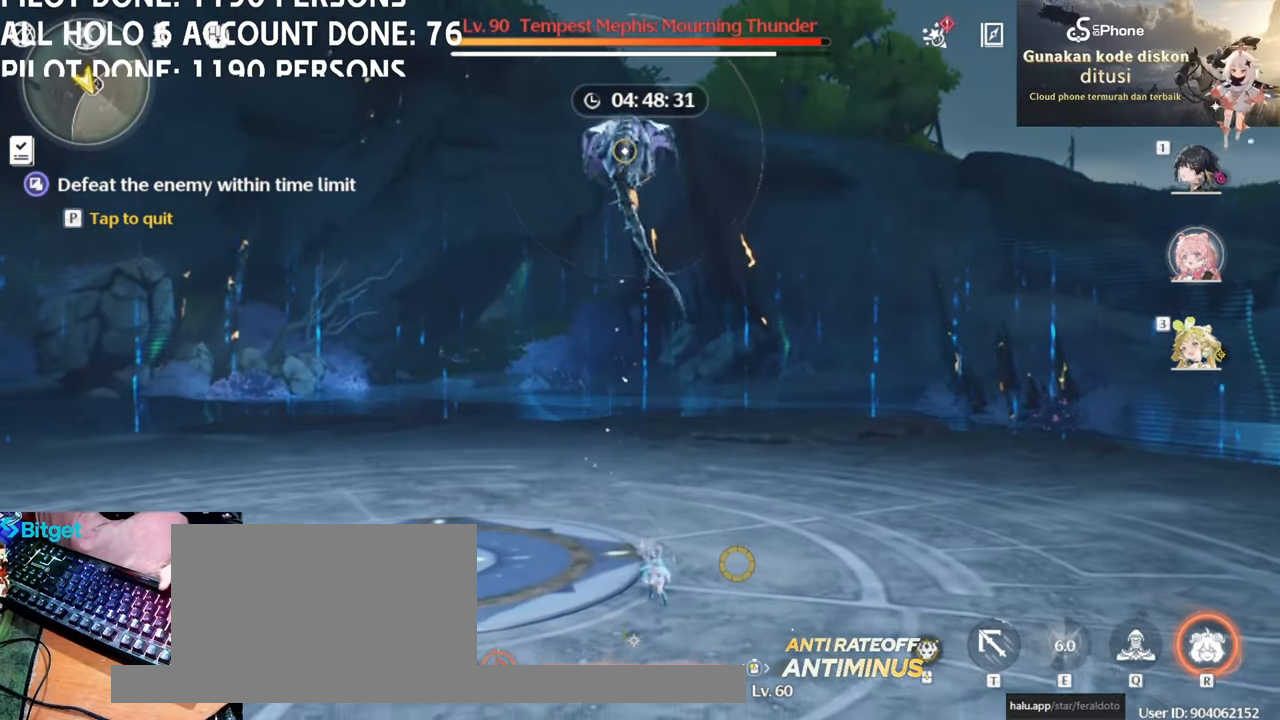
{"keys": [], "mouse": ["left"], "events": [[500, "mouse_left", "down"]]}